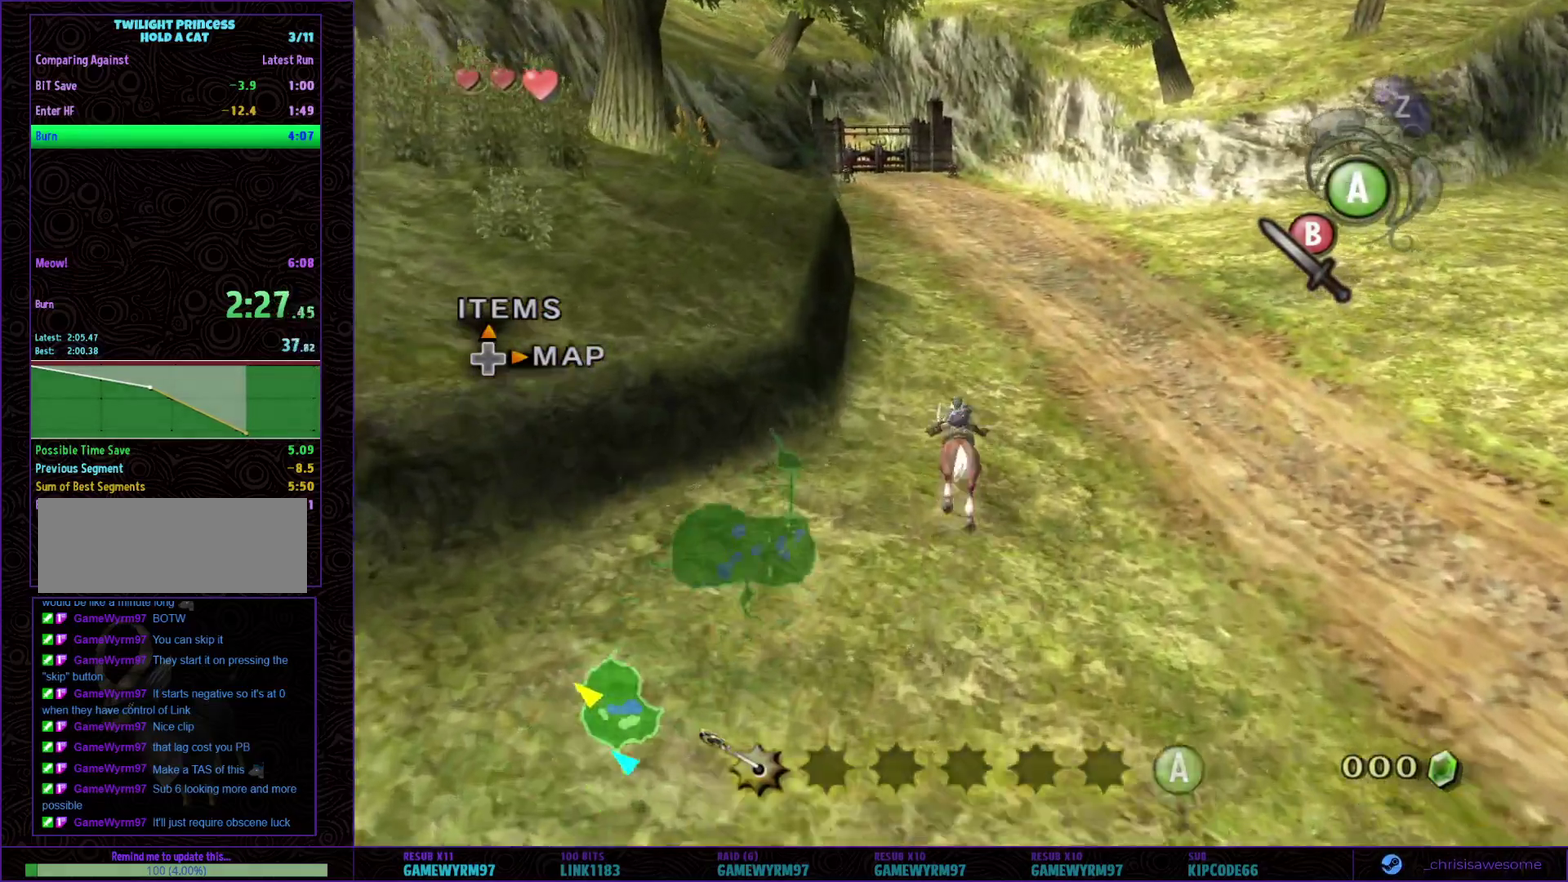
Gameplay with a controller (Nintendo layout); each line is a JSON object with the inputs held at the frame after it. "events" lists button and stick changes between this image and that frame as [ms after this image, input, new state], when the widget could be followed in between. Not read: L3 R3 START.
{"buttons": ["B"], "left_stick": "up", "right_stick": "center", "events": [[167, "B", "down"]]}
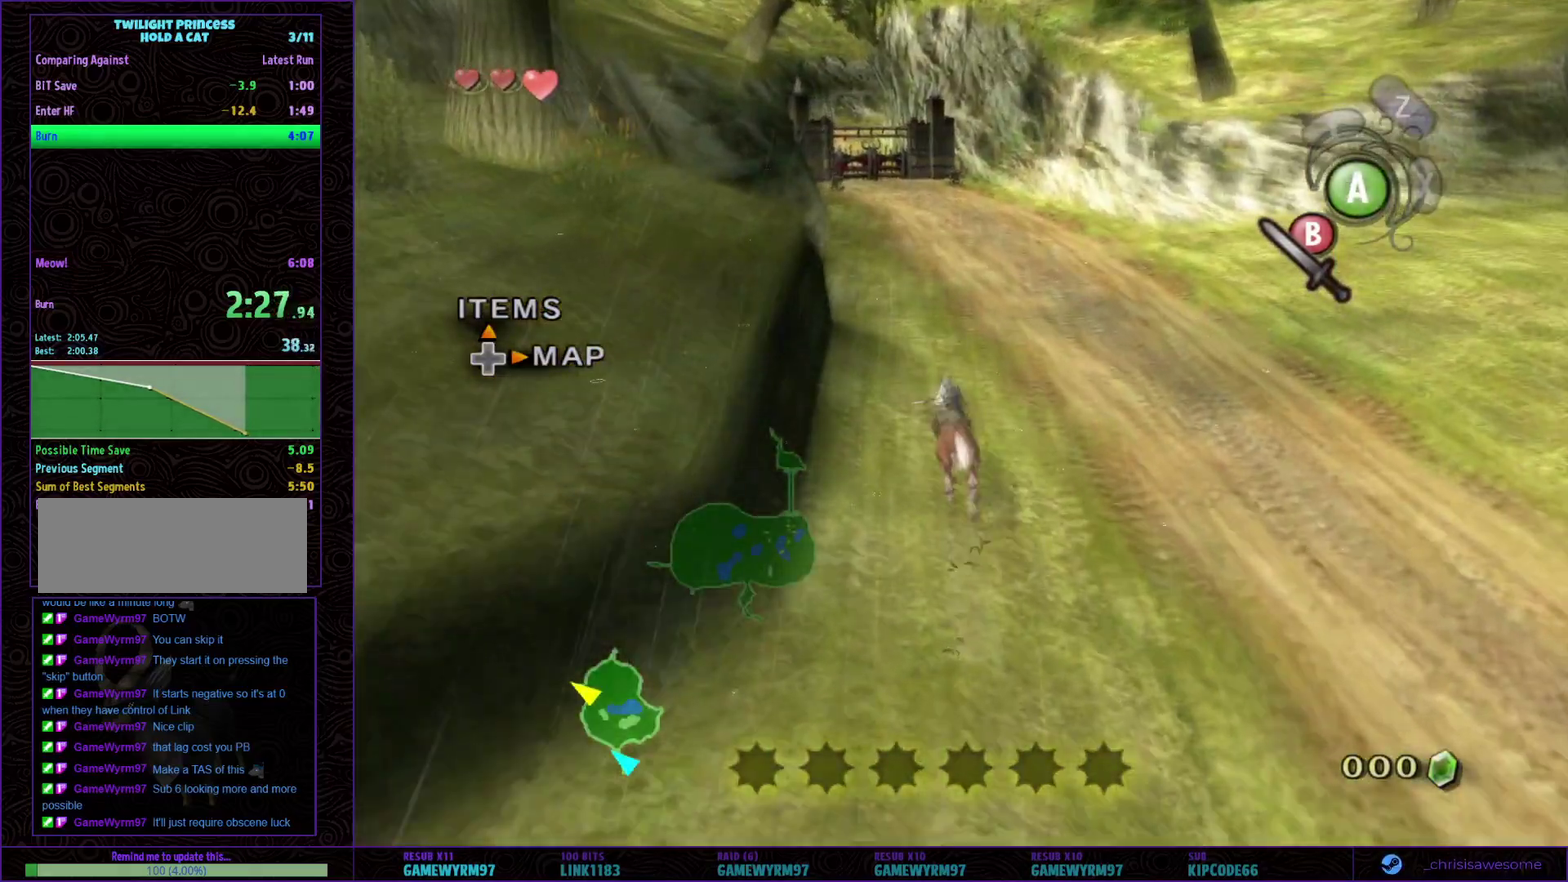
{"buttons": ["B"], "left_stick": "up", "right_stick": "center", "events": [[167, "left_stick", "up-left"], [500, "left_stick", "up"]]}
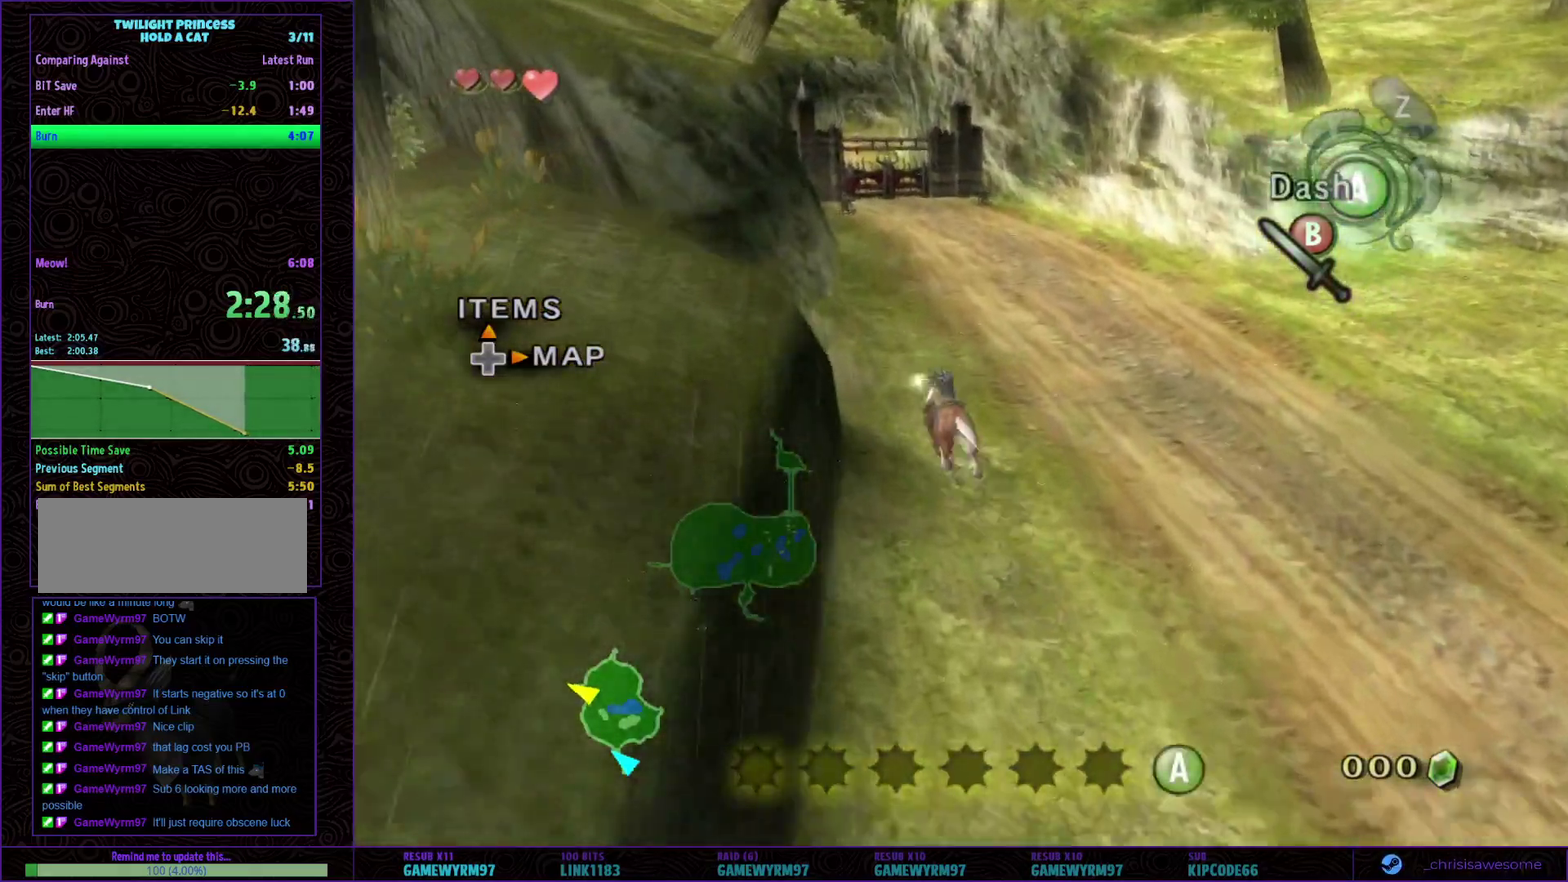
{"buttons": ["B"], "left_stick": "up", "right_stick": "center", "events": []}
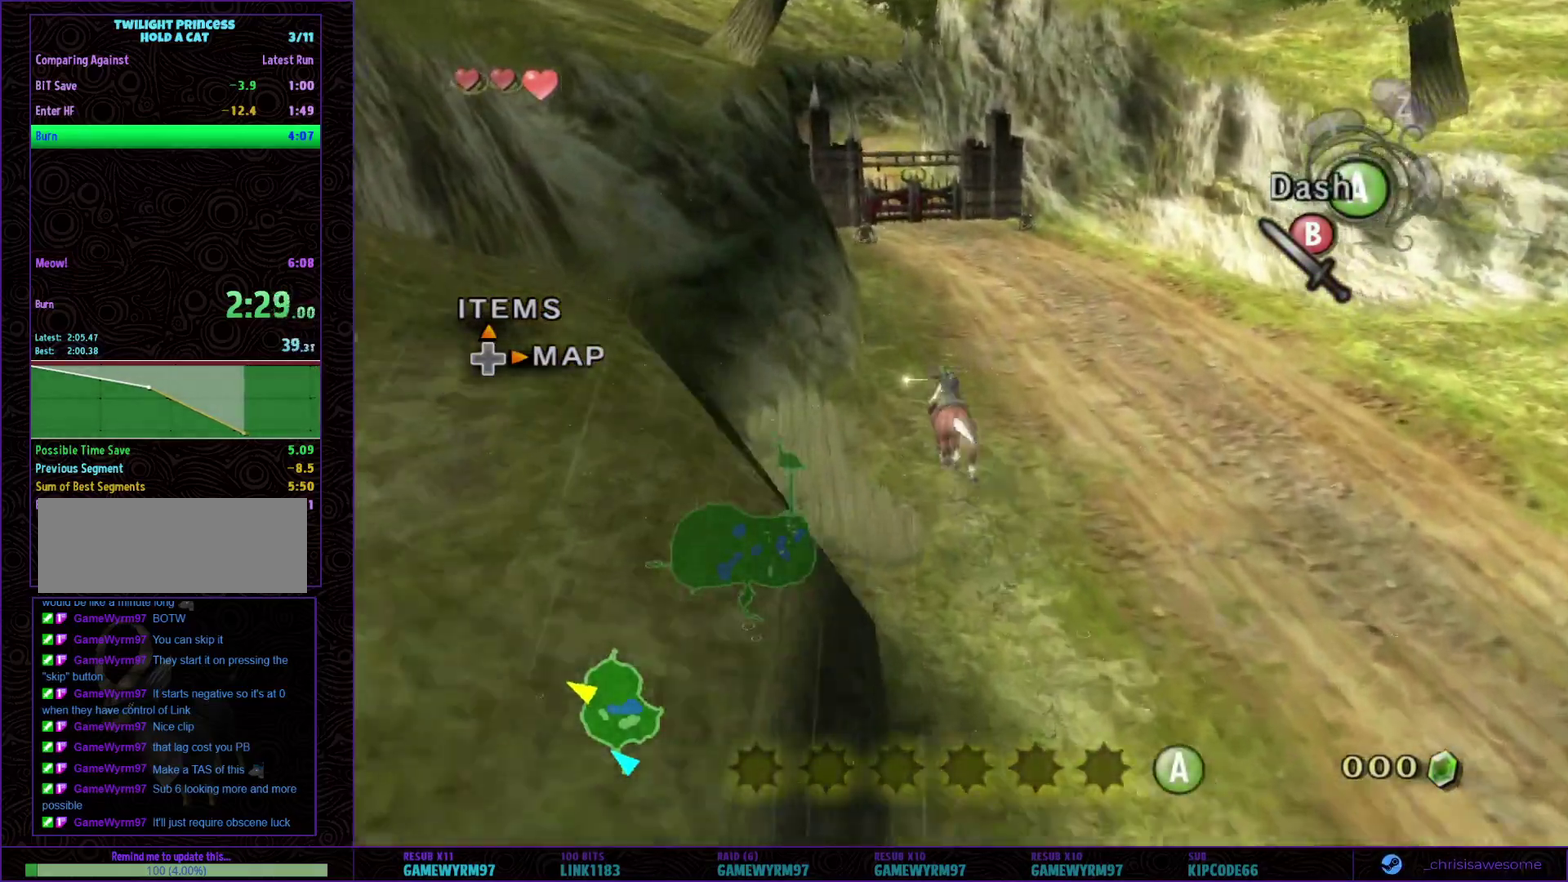
{"buttons": ["B"], "left_stick": "up", "right_stick": "center", "events": []}